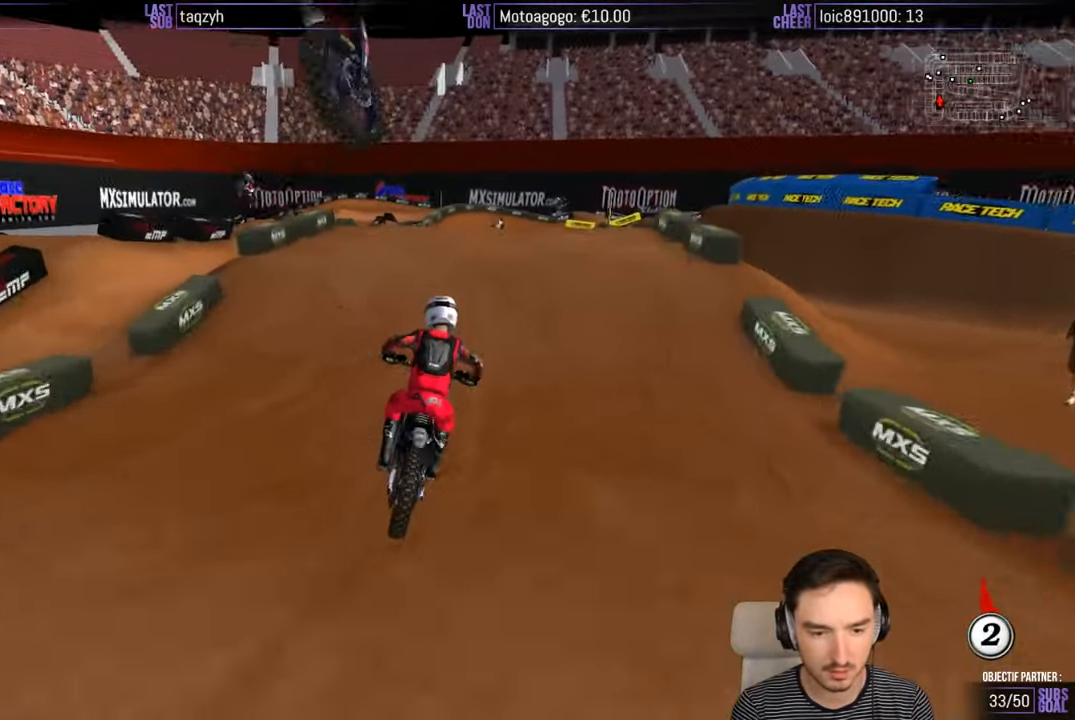
Gameplay with a controller (Xbox layout); each line is a JSON object with the inputs held at the frame after it. "events" lists button and stick changes between this image and that frame as [ms after this image, input, new state], when the widget could be followed in between. Not read: L1 L3 R3.
{"buttons": ["R2"], "left_stick": "down", "right_stick": "center", "events": [[433, "left_stick", "down"]]}
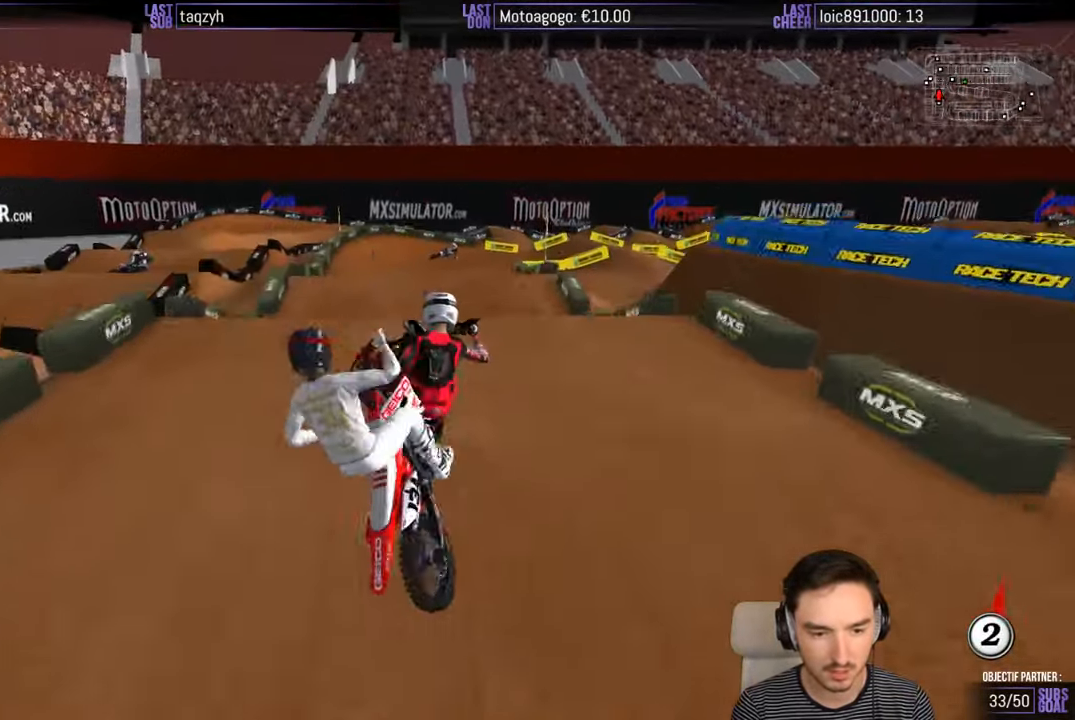
{"buttons": [], "left_stick": "down", "right_stick": "center", "events": [[233, "R2", "up"]]}
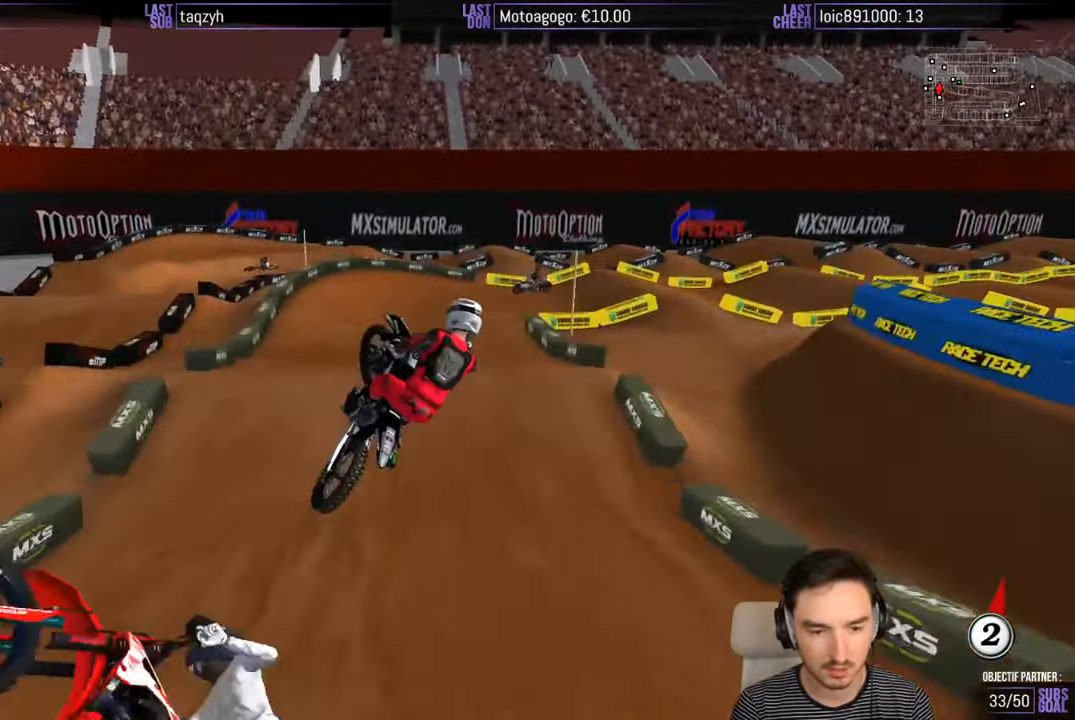
{"buttons": [], "left_stick": "left", "right_stick": "center", "events": [[33, "left_stick", "left"], [100, "A", "down"], [500, "A", "up"]]}
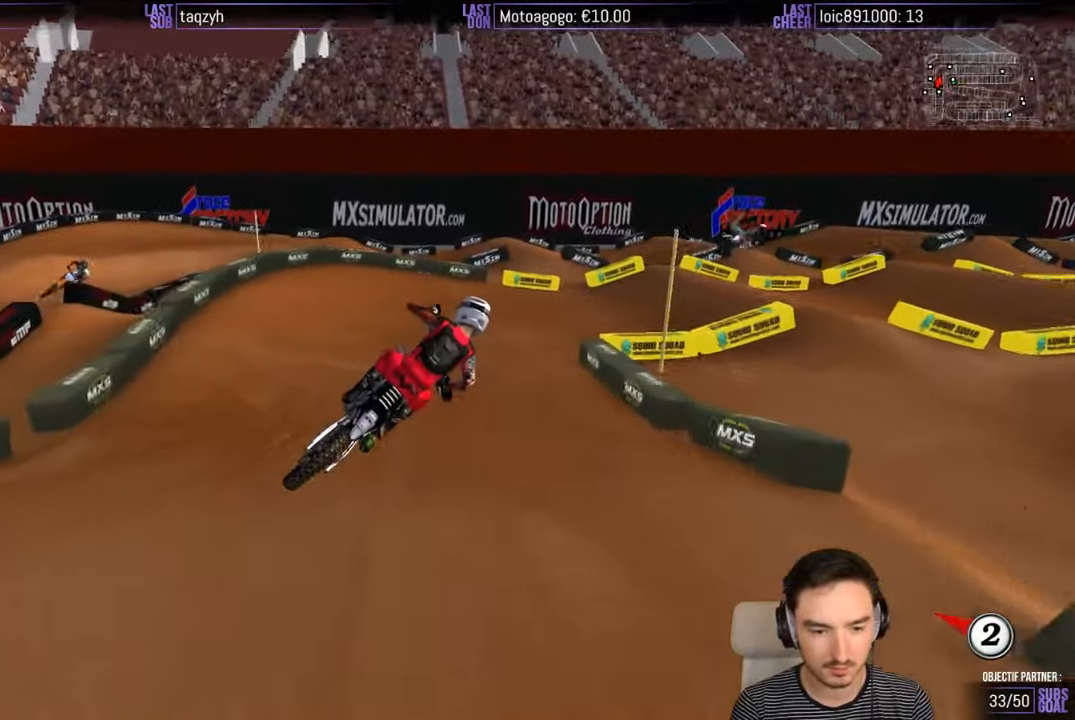
{"buttons": [], "left_stick": "center", "right_stick": "center", "events": [[117, "left_stick", "center"], [200, "X", "down"], [200, "left_stick", "right"], [333, "X", "up"], [350, "left_stick", "center"], [400, "X", "down"], [500, "X", "up"]]}
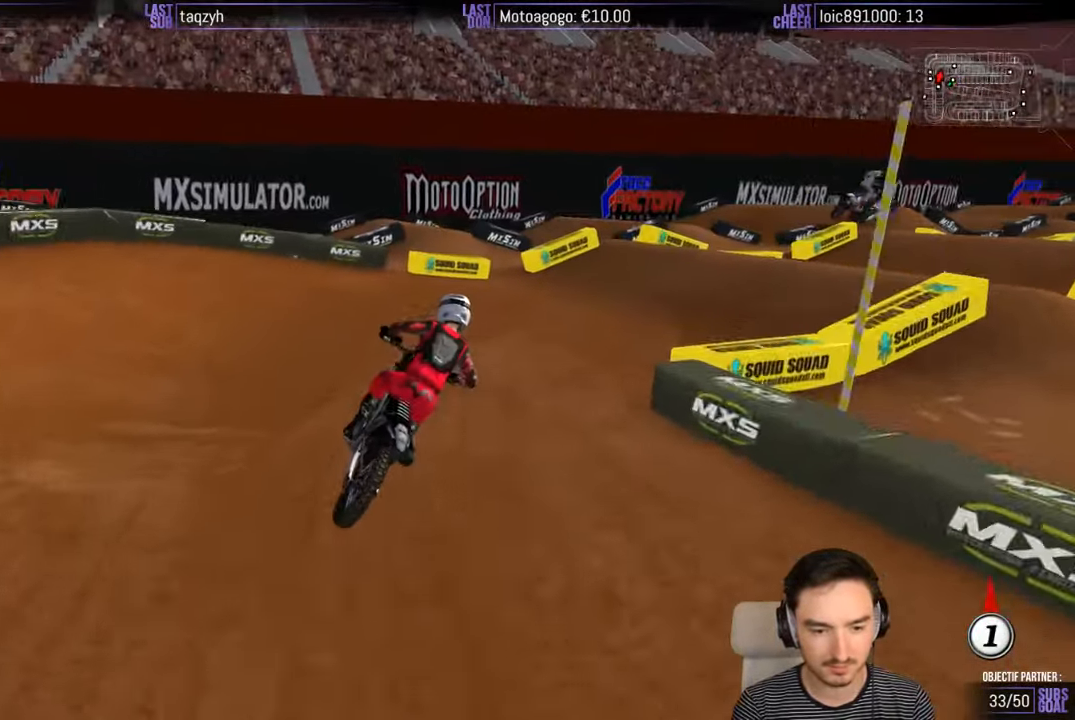
{"buttons": [], "left_stick": "center", "right_stick": "center", "events": [[300, "left_stick", "right"], [417, "left_stick", "center"]]}
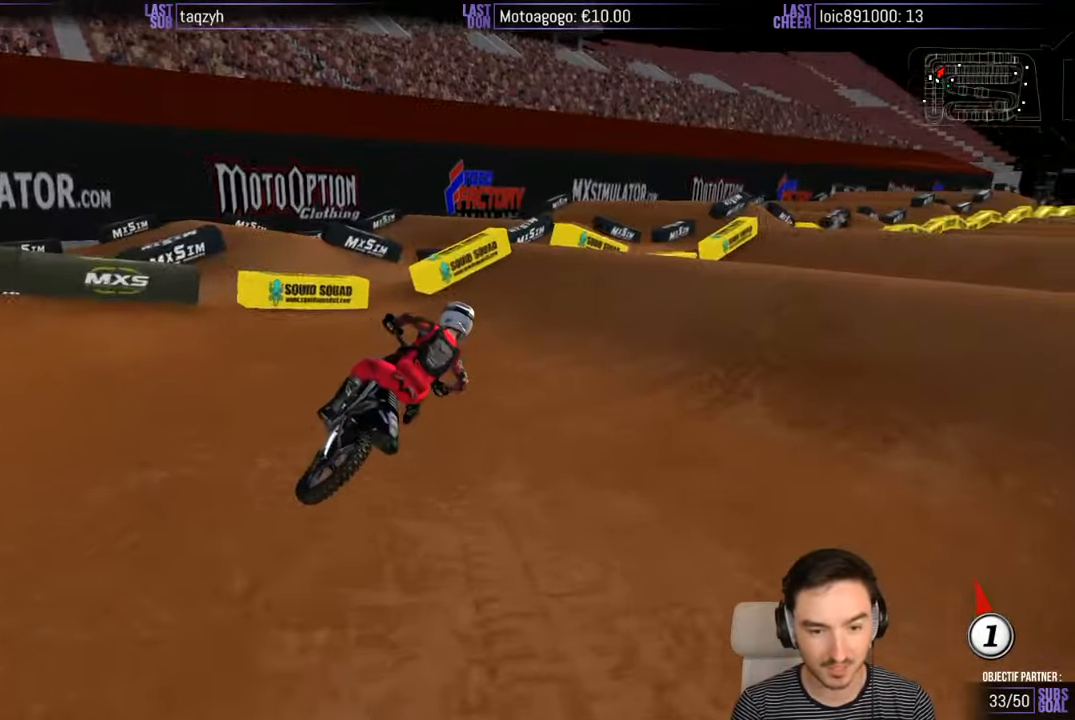
{"buttons": ["R2"], "left_stick": "down-left", "right_stick": "center", "events": [[150, "left_stick", "left"], [300, "R2", "down"], [450, "left_stick", "down-left"]]}
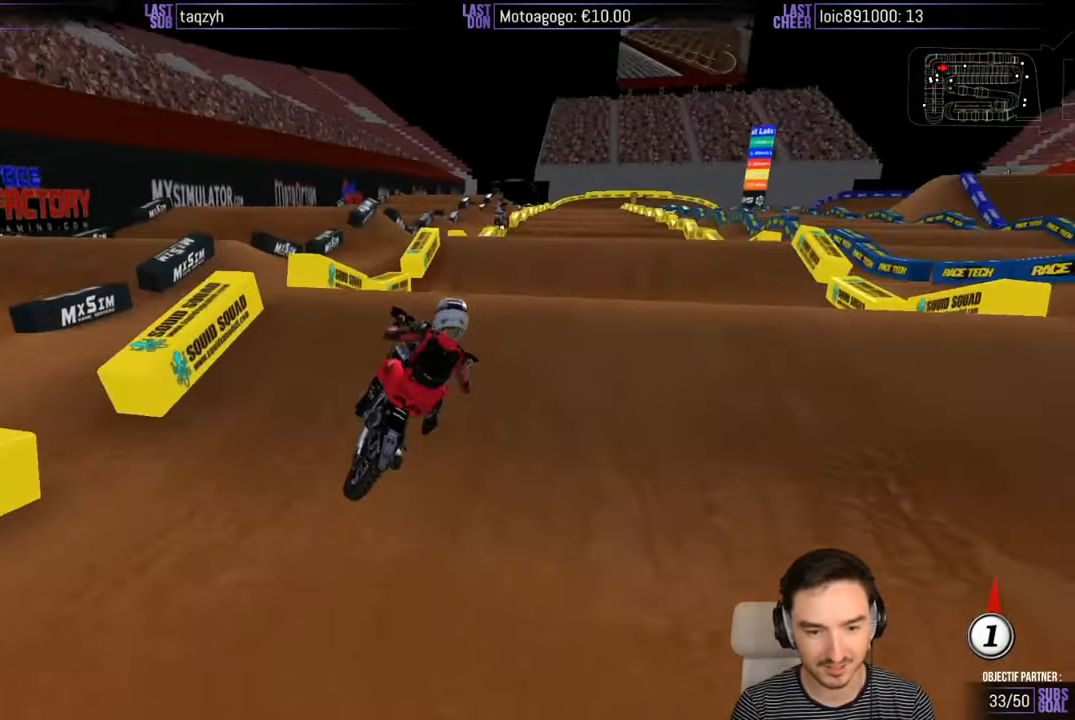
{"buttons": [], "left_stick": "right", "right_stick": "center", "events": [[34, "left_stick", "down"], [117, "left_stick", "center"], [400, "R2", "up"], [417, "left_stick", "right"]]}
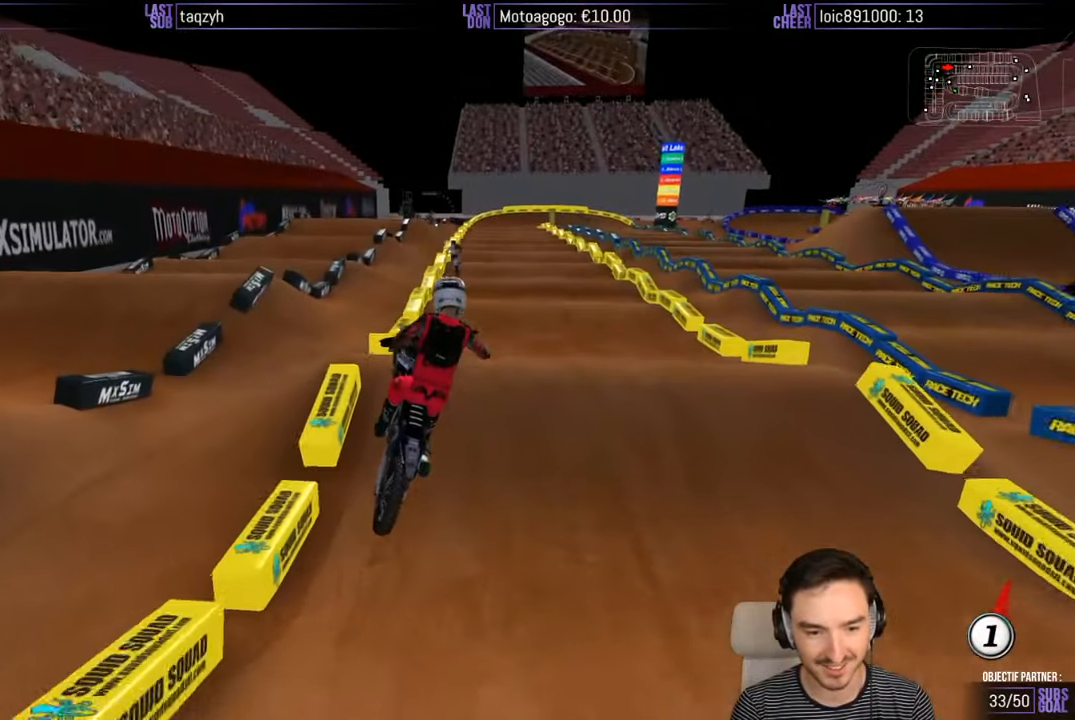
{"buttons": ["R2"], "left_stick": "down-left", "right_stick": "center", "events": [[17, "A", "down"], [184, "A", "up"], [467, "R2", "down"], [467, "left_stick", "down-left"]]}
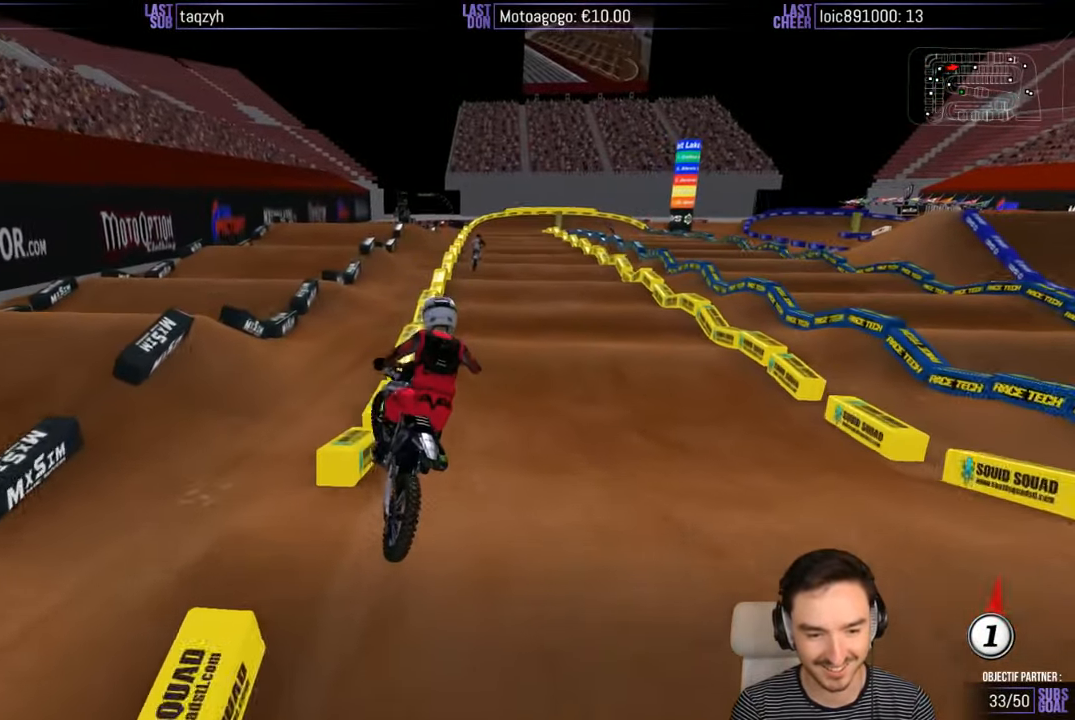
{"buttons": ["R2"], "left_stick": "center", "right_stick": "center", "events": [[17, "left_stick", "left"], [100, "X", "down"], [184, "left_stick", "center"], [217, "X", "up"], [317, "X", "down"], [384, "X", "up"]]}
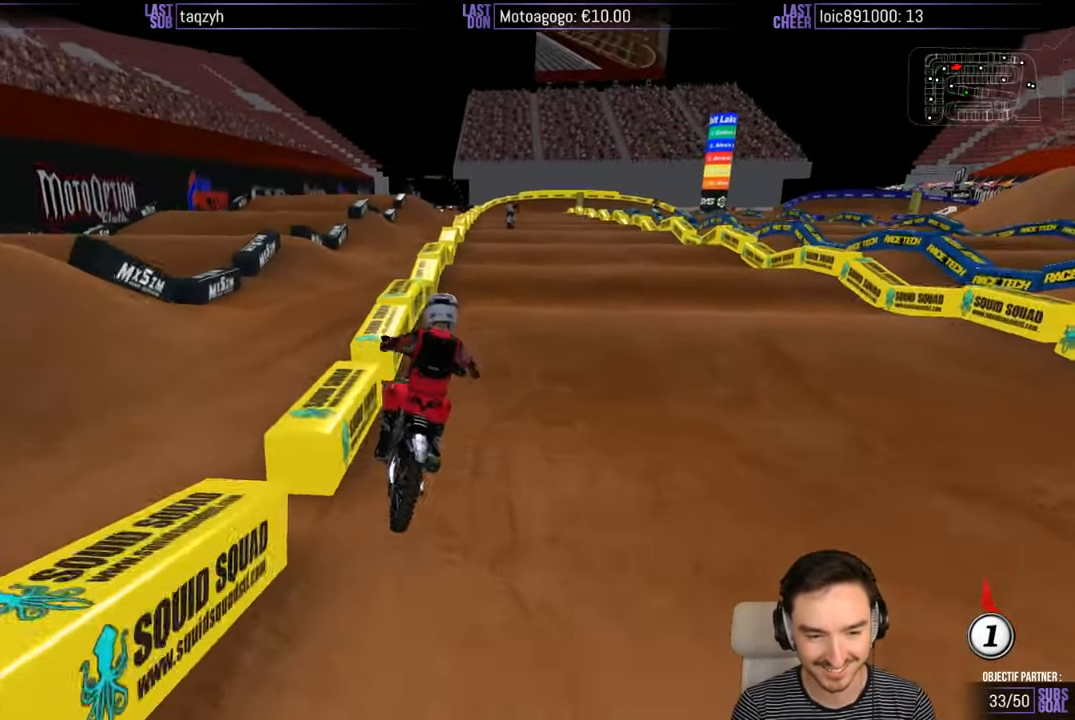
{"buttons": ["R2"], "left_stick": "down", "right_stick": "center", "events": [[167, "left_stick", "down"], [417, "X", "down"], [484, "X", "up"]]}
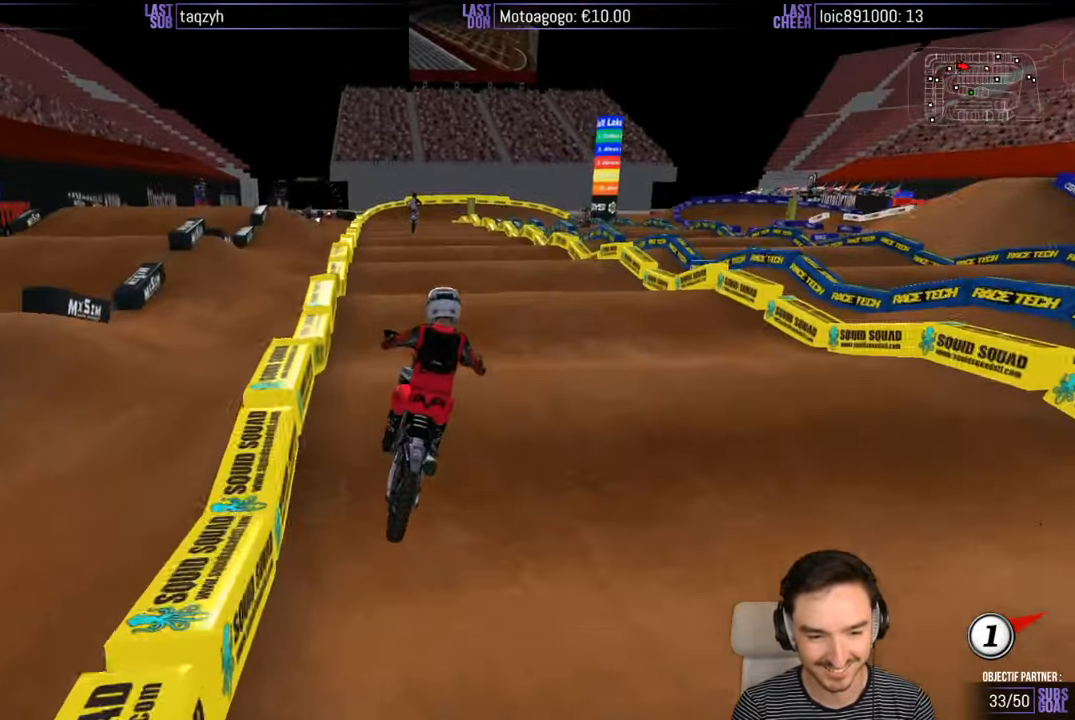
{"buttons": ["R2"], "left_stick": "down", "right_stick": "center", "events": [[67, "X", "down"], [167, "X", "up"]]}
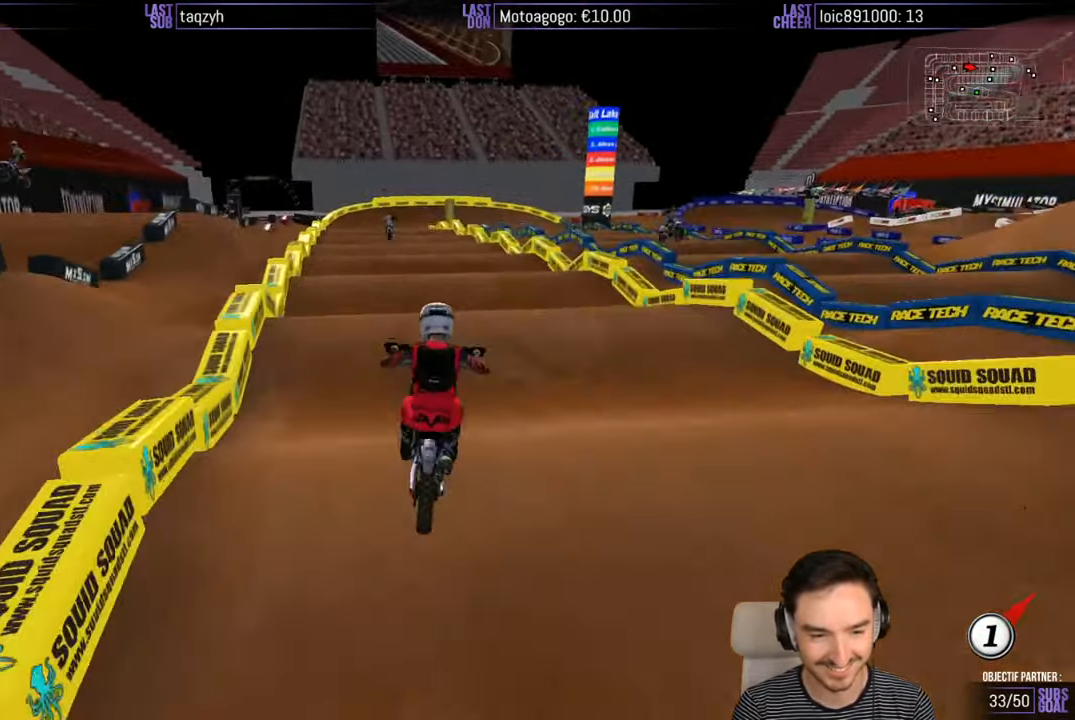
{"buttons": ["R2"], "left_stick": "down", "right_stick": "center", "events": []}
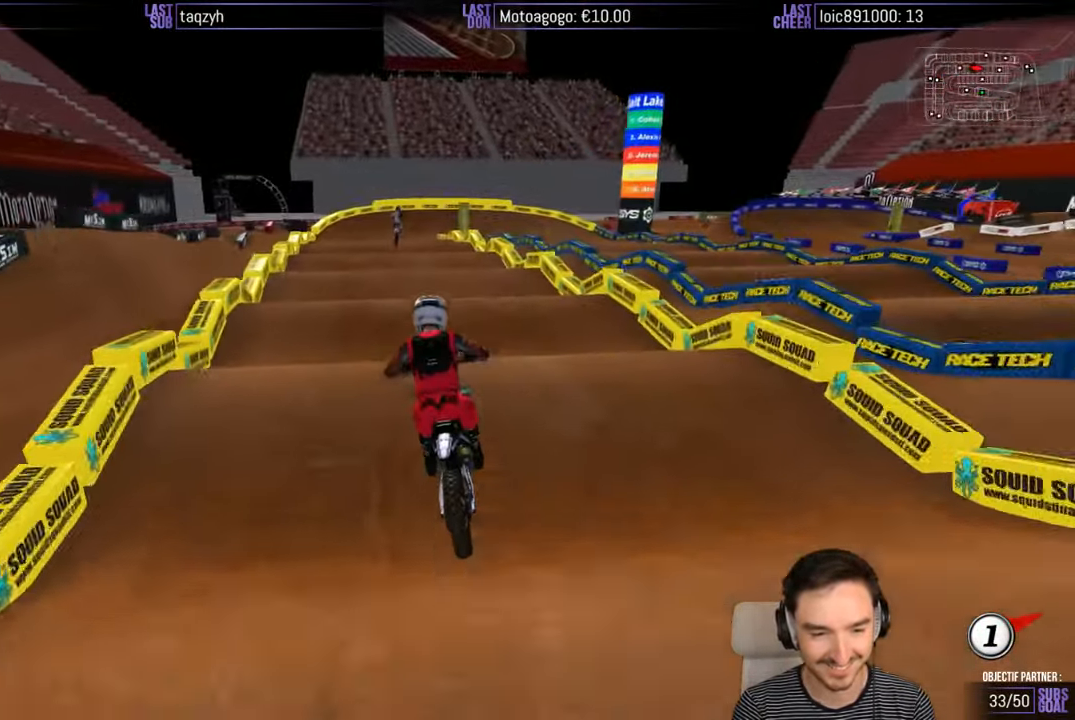
{"buttons": ["R2"], "left_stick": "down", "right_stick": "center", "events": []}
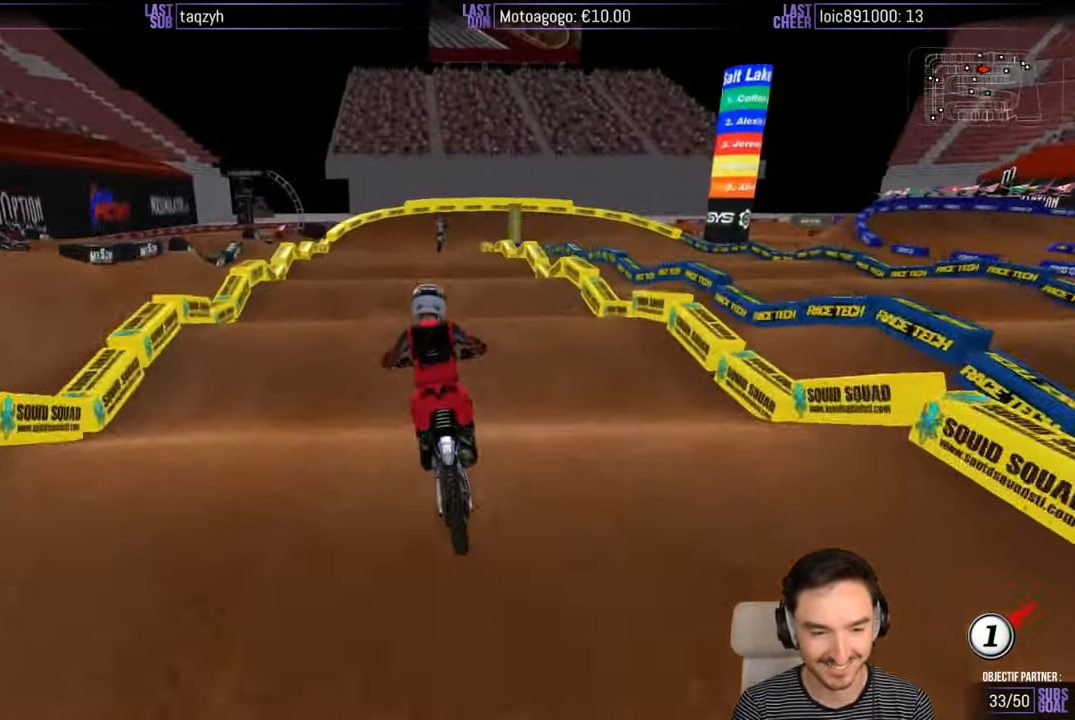
{"buttons": ["R2"], "left_stick": "down", "right_stick": "center", "events": []}
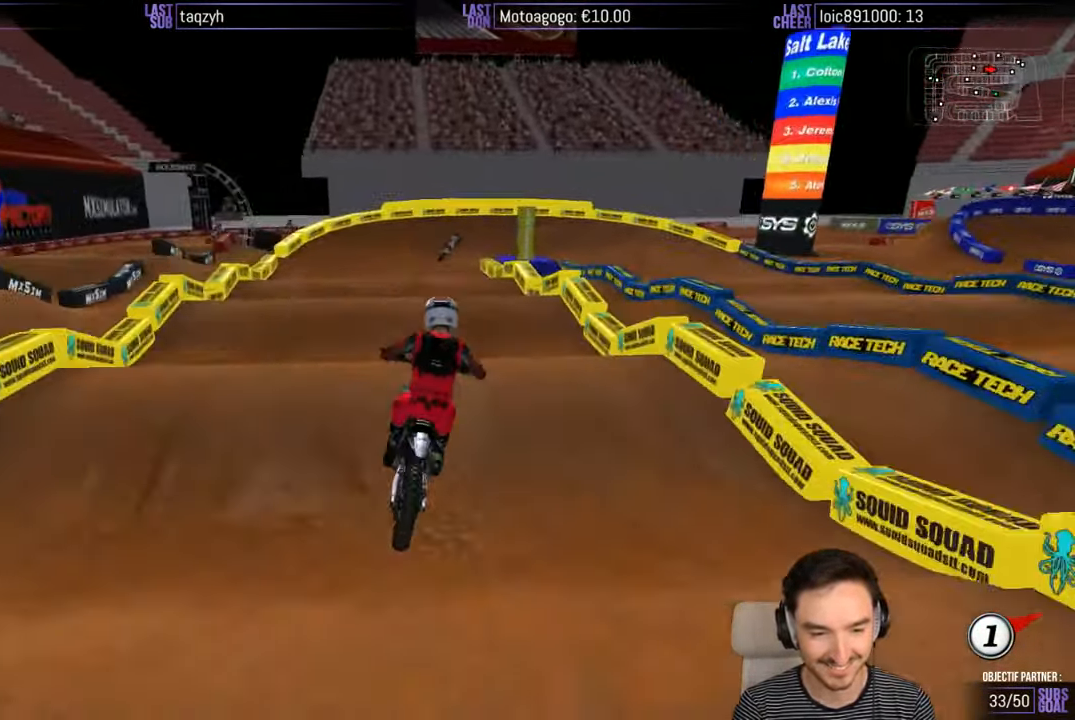
{"buttons": ["R2"], "left_stick": "down", "right_stick": "center", "events": []}
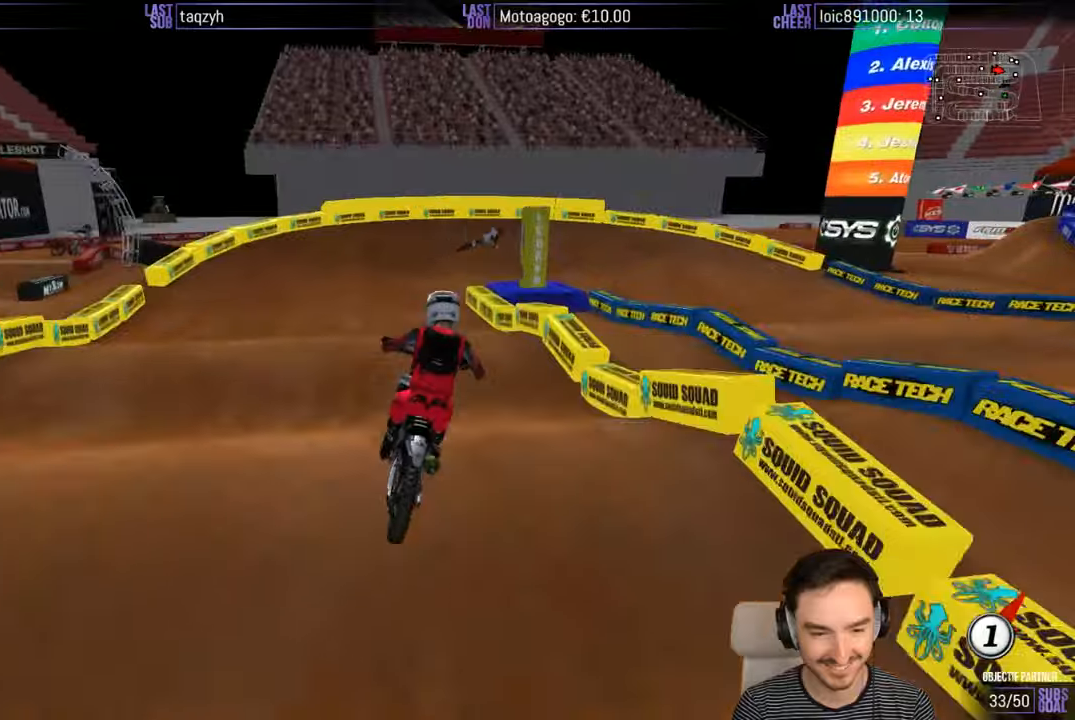
{"buttons": [], "left_stick": "down", "right_stick": "center", "events": [[283, "R2", "up"]]}
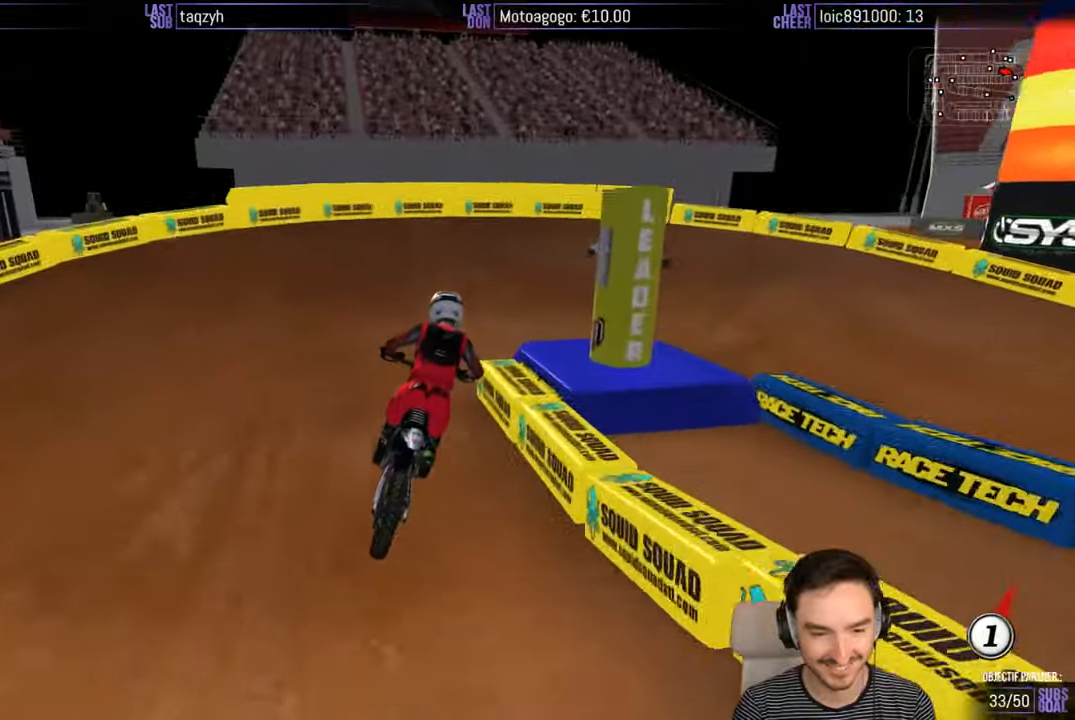
{"buttons": ["A", "L2"], "left_stick": "right", "right_stick": "center", "events": [[166, "A", "down"], [166, "left_stick", "right"], [183, "L2", "down"]]}
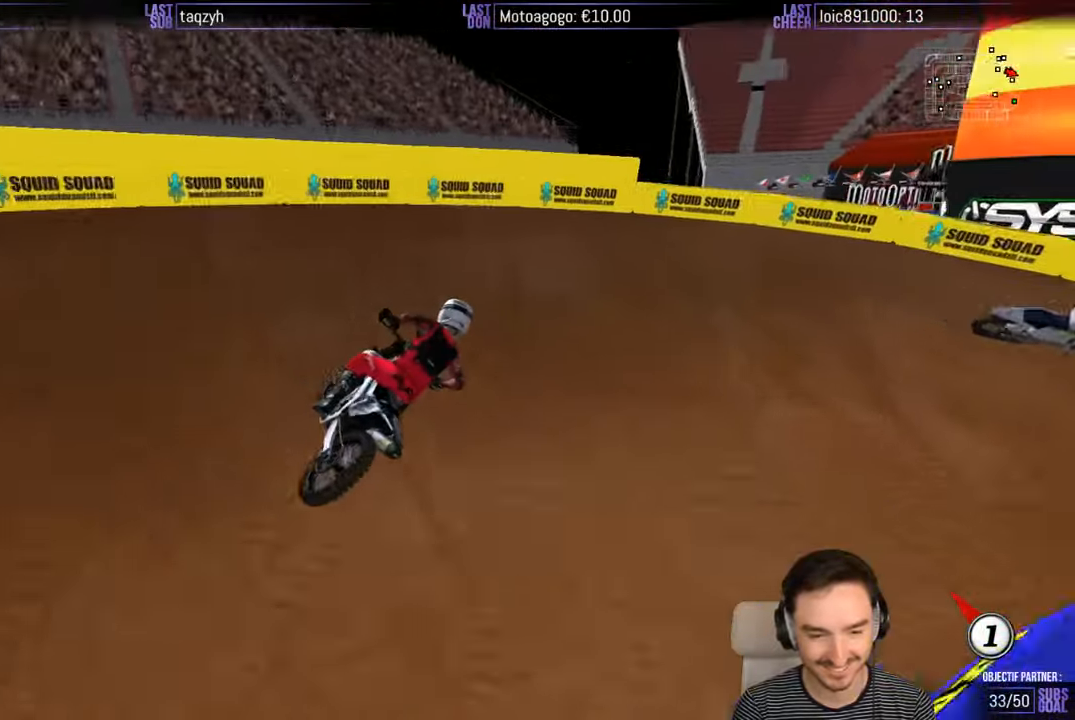
{"buttons": [], "left_stick": "center", "right_stick": "center", "events": [[233, "A", "up"], [250, "L2", "up"], [250, "left_stick", "center"]]}
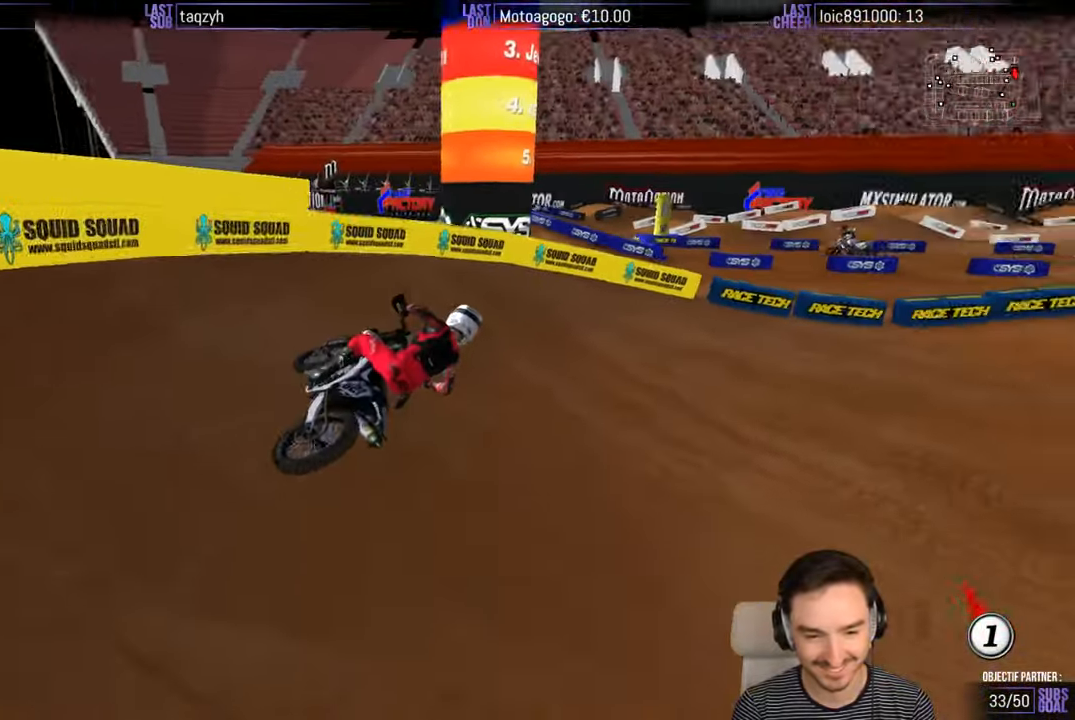
{"buttons": ["R2"], "left_stick": "left", "right_stick": "center", "events": [[33, "R2", "down"], [350, "left_stick", "left"]]}
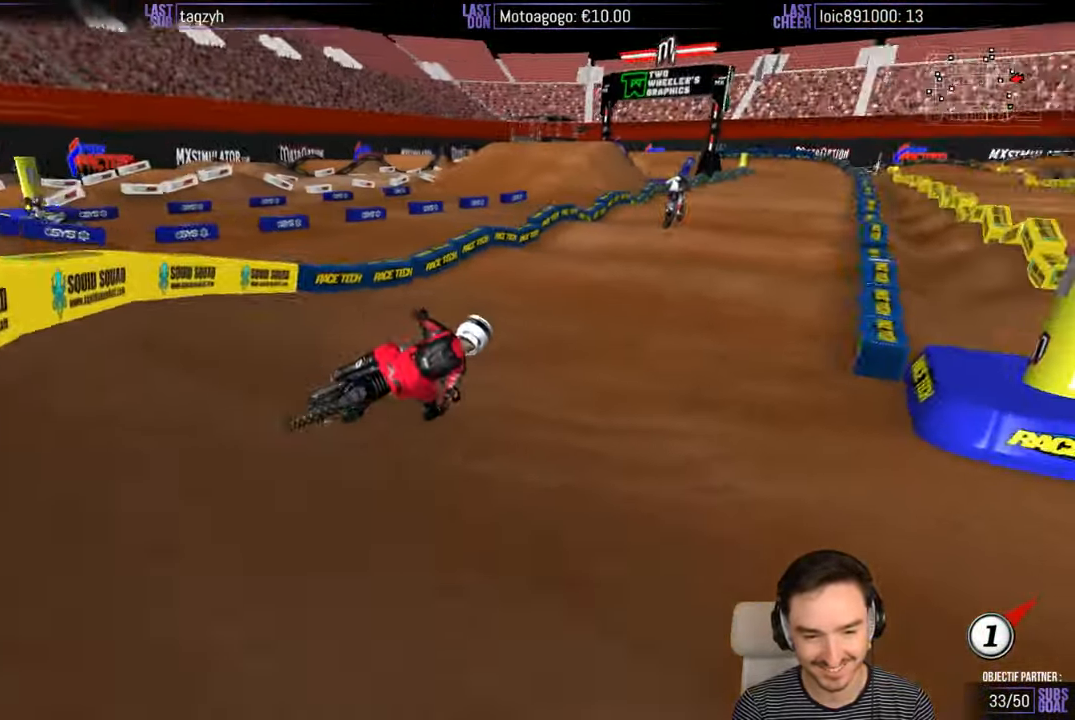
{"buttons": ["R2"], "left_stick": "left", "right_stick": "center", "events": [[100, "left_stick", "center"], [300, "left_stick", "left"]]}
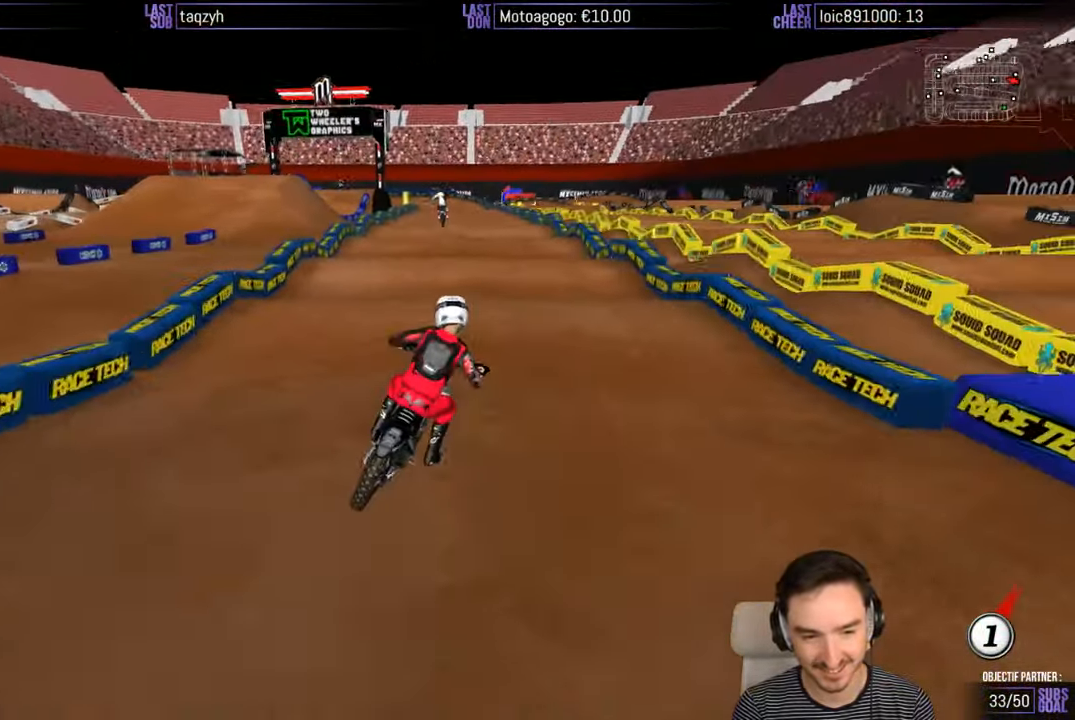
{"buttons": ["R2"], "left_stick": "down", "right_stick": "center", "events": [[216, "left_stick", "center"], [350, "left_stick", "down"]]}
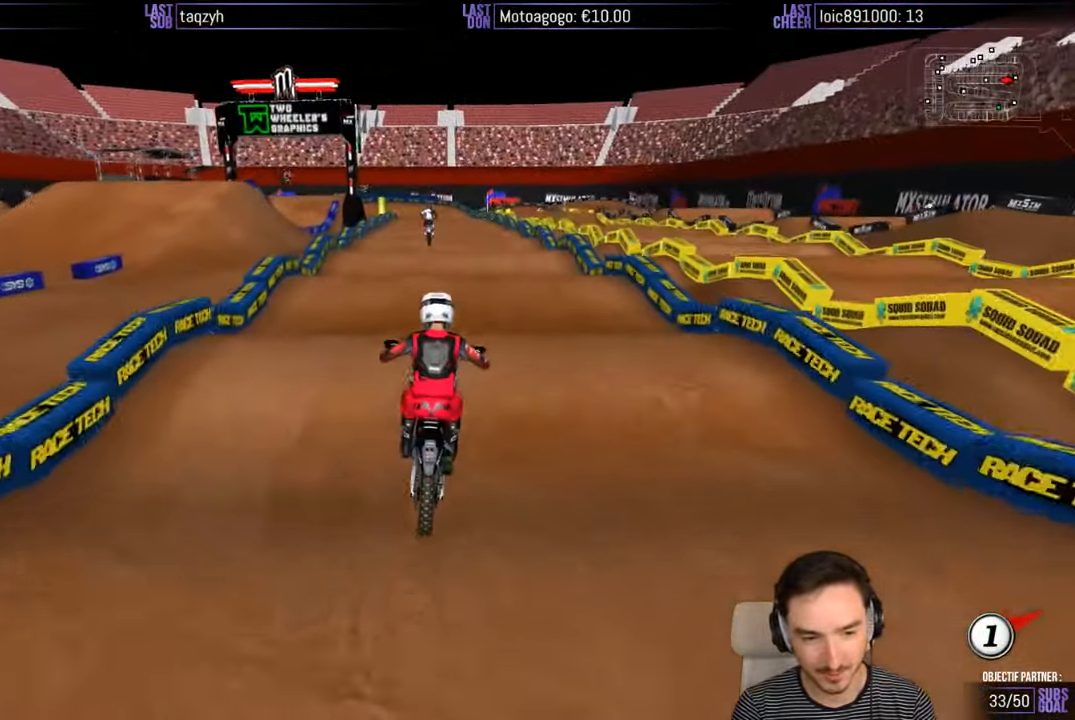
{"buttons": ["R2"], "left_stick": "down", "right_stick": "center", "events": []}
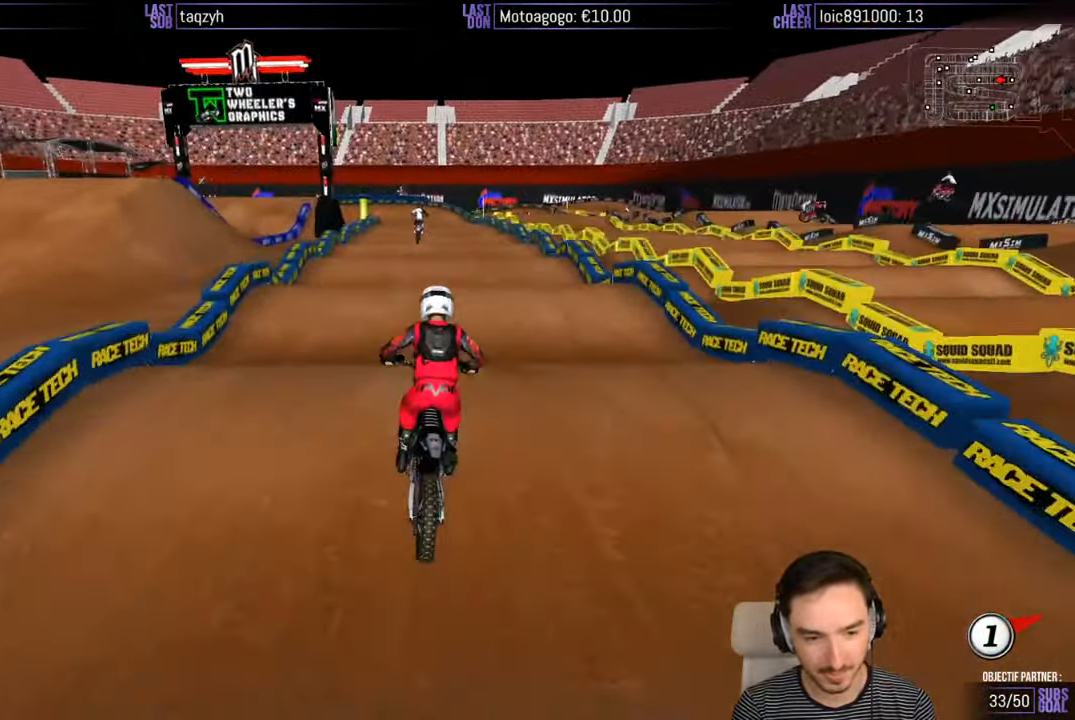
{"buttons": ["R2"], "left_stick": "down", "right_stick": "center", "events": []}
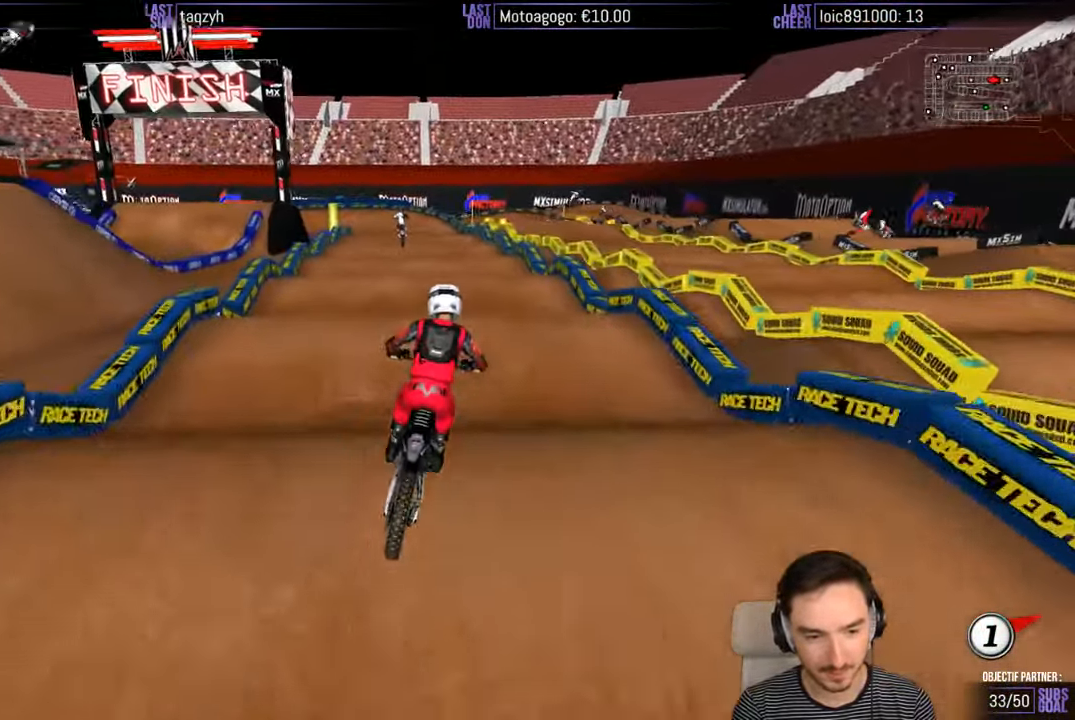
{"buttons": ["R2"], "left_stick": "down", "right_stick": "center", "events": []}
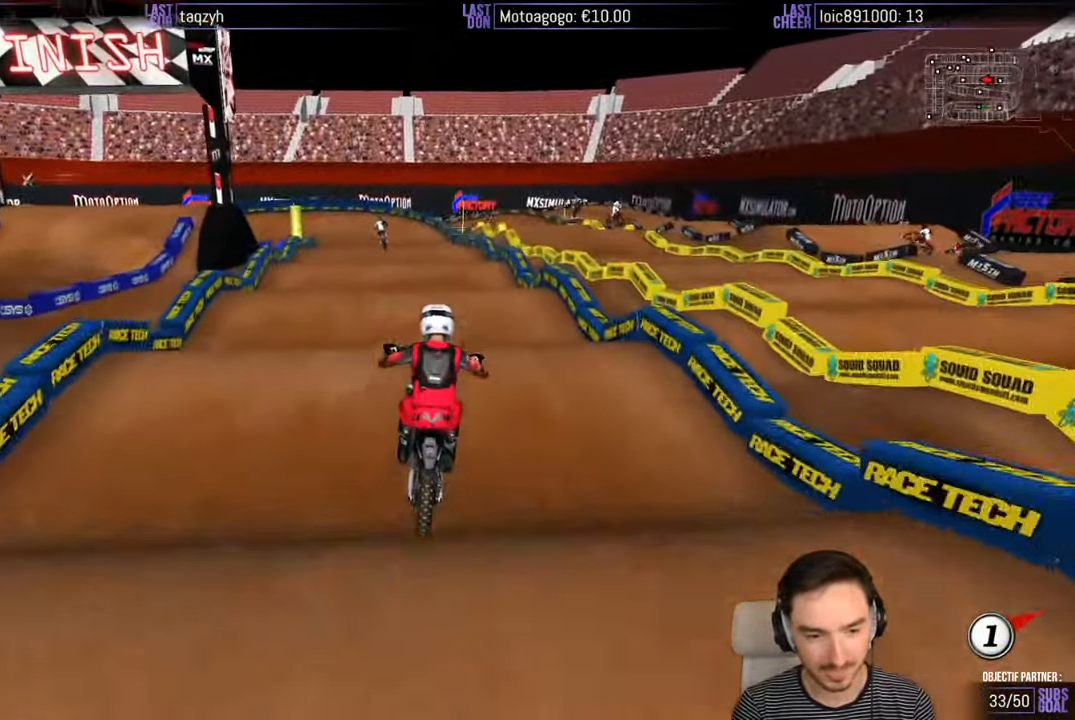
{"buttons": ["R2"], "left_stick": "down", "right_stick": "center", "events": []}
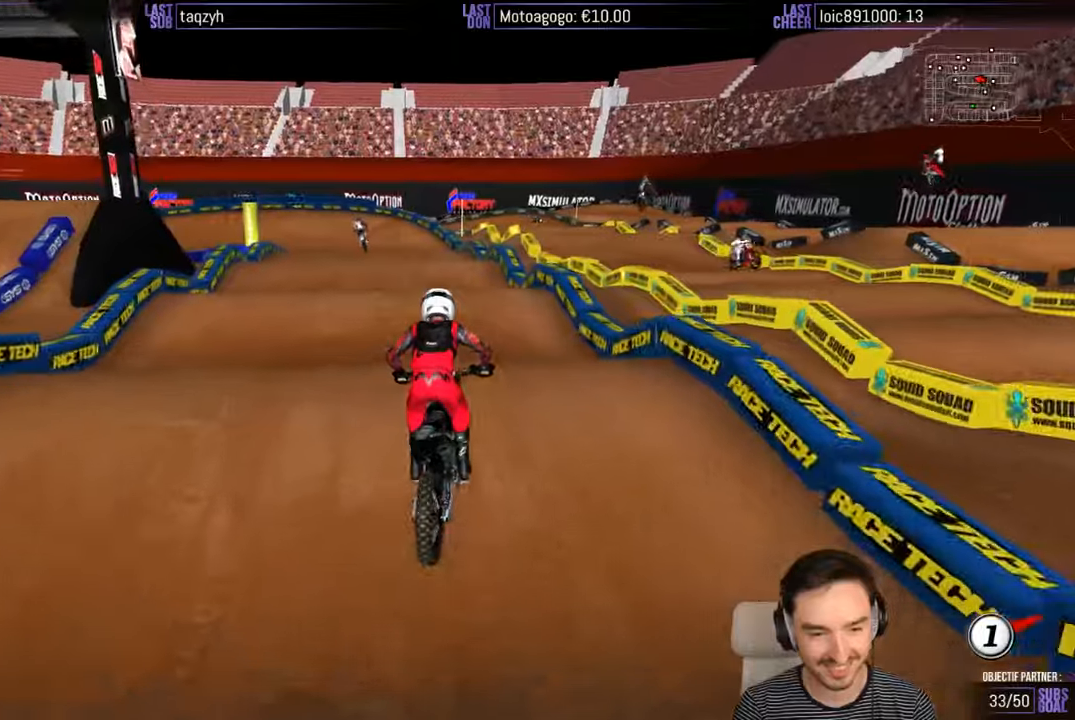
{"buttons": ["R2"], "left_stick": "left", "right_stick": "center", "events": [[300, "left_stick", "center"], [500, "left_stick", "left"]]}
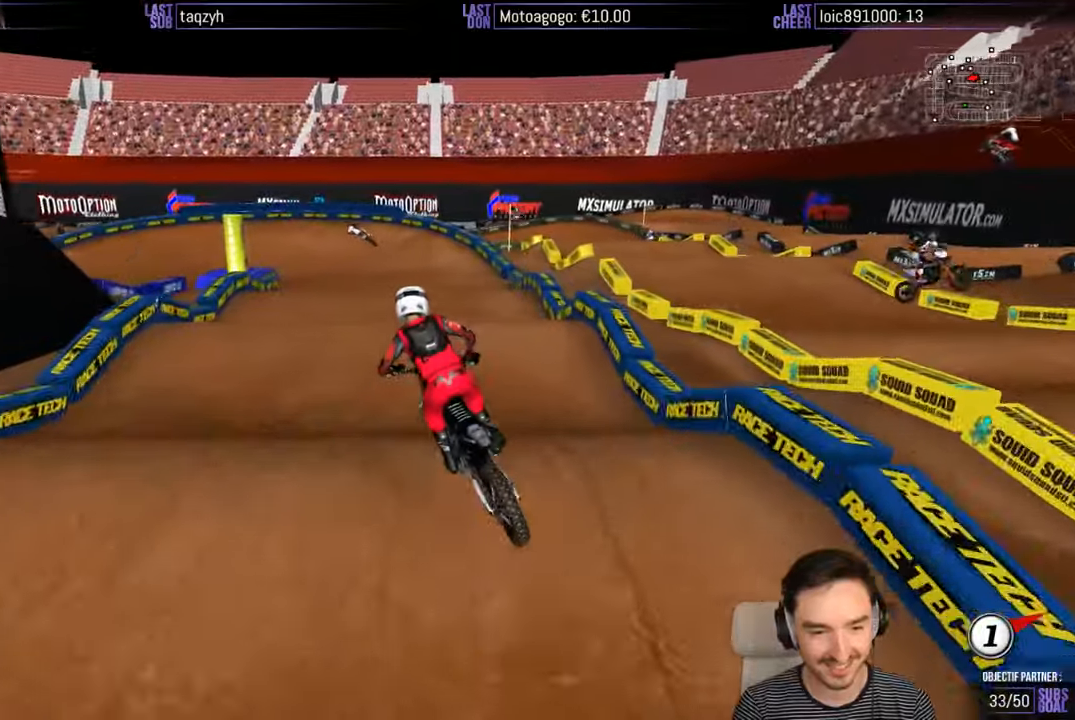
{"buttons": ["R2"], "left_stick": "down-right", "right_stick": "center", "events": [[67, "R2", "up"], [167, "left_stick", "center"], [367, "left_stick", "down-right"], [417, "R2", "down"]]}
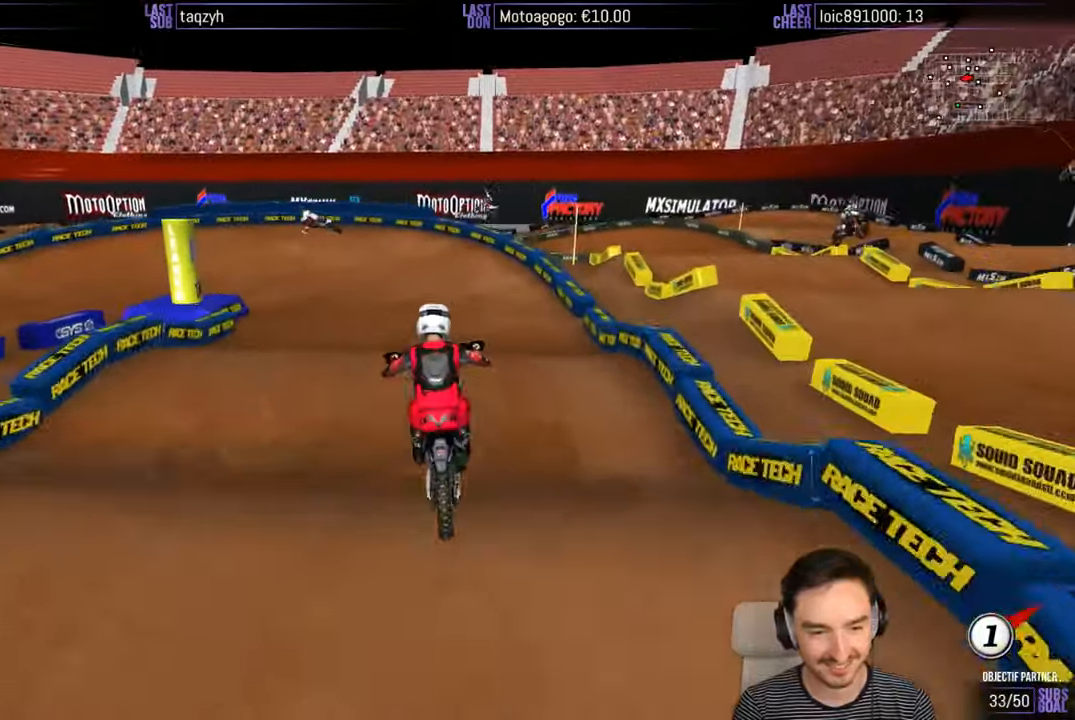
{"buttons": [], "left_stick": "center", "right_stick": "center", "events": [[183, "left_stick", "center"], [417, "R2", "up"]]}
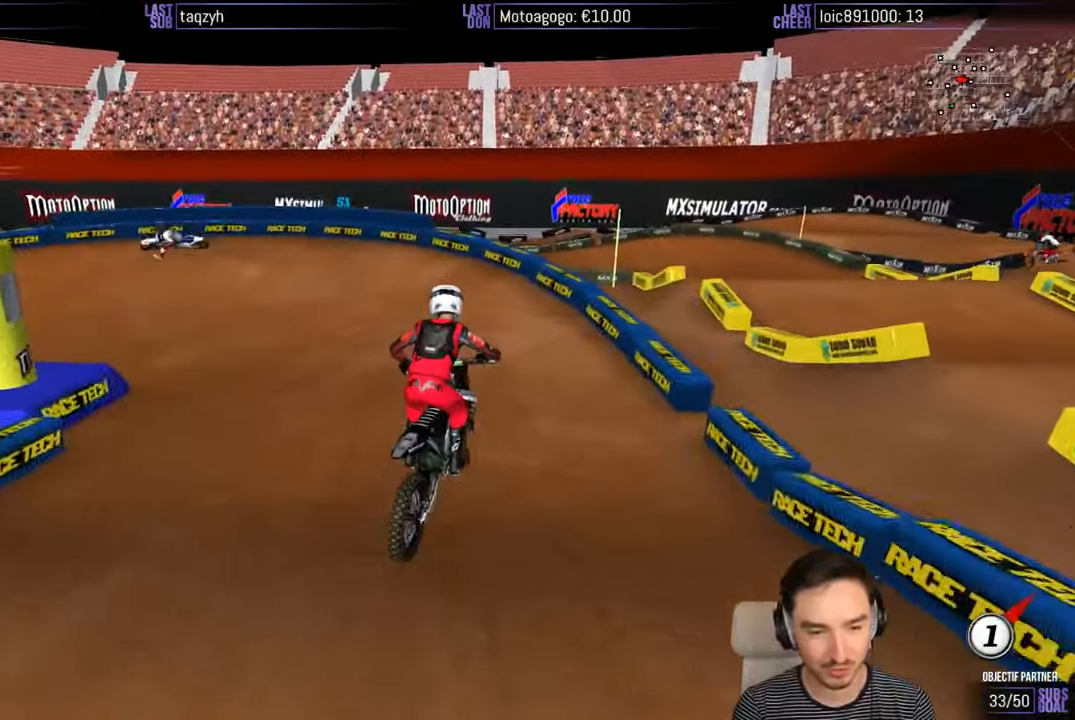
{"buttons": ["X"], "left_stick": "down-left", "right_stick": "center", "events": [[67, "left_stick", "down-left"], [417, "X", "down"]]}
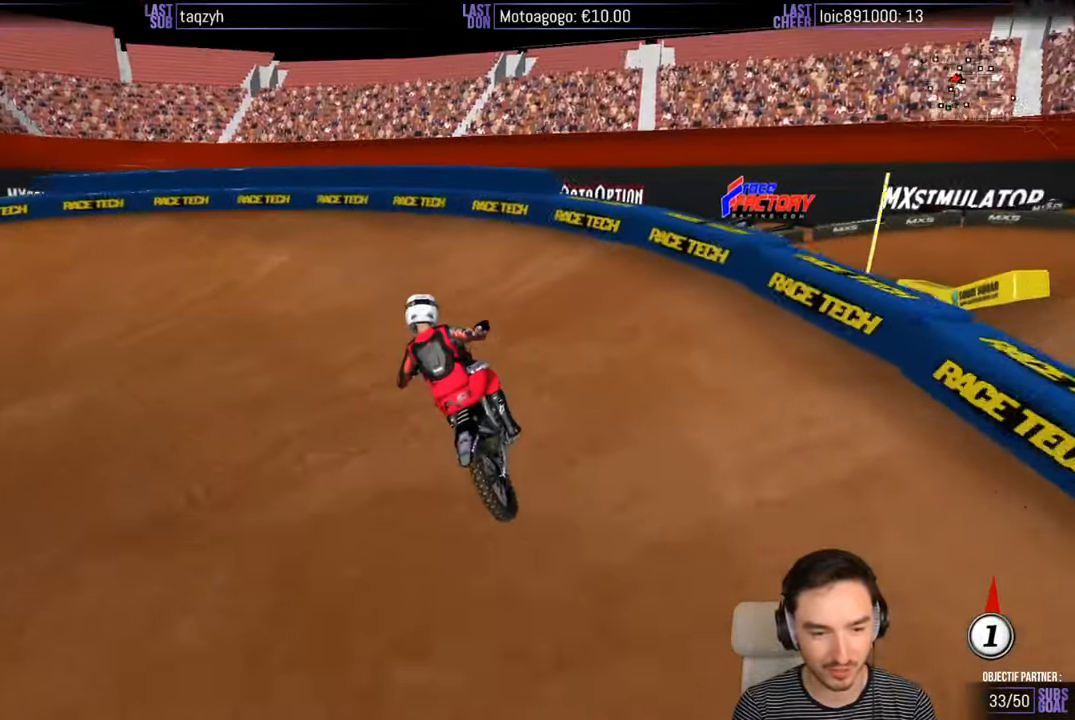
{"buttons": [], "left_stick": "down-left", "right_stick": "center", "events": [[17, "X", "up"]]}